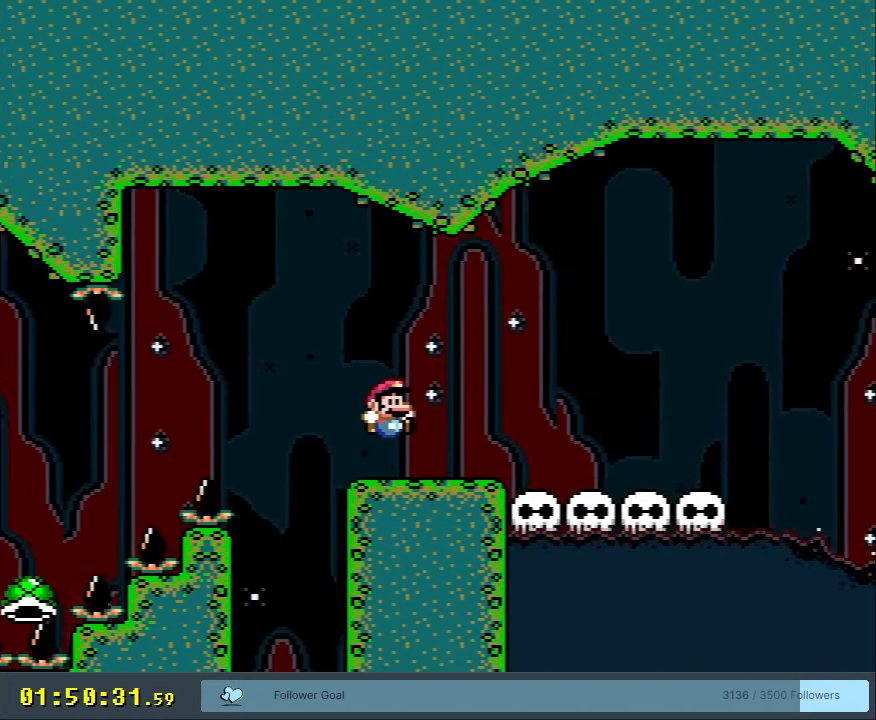
Gameplay with a controller (Nintendo layout); each line is a JSON object with the inputs held at the frame after it. "events" lists button and stick changes between this image and that frame as [ms after this image, input, new state], when the widget could be followed in between. Not read: L3 R3.
{"buttons": ["Y", "DPAD_RIGHT"], "events": []}
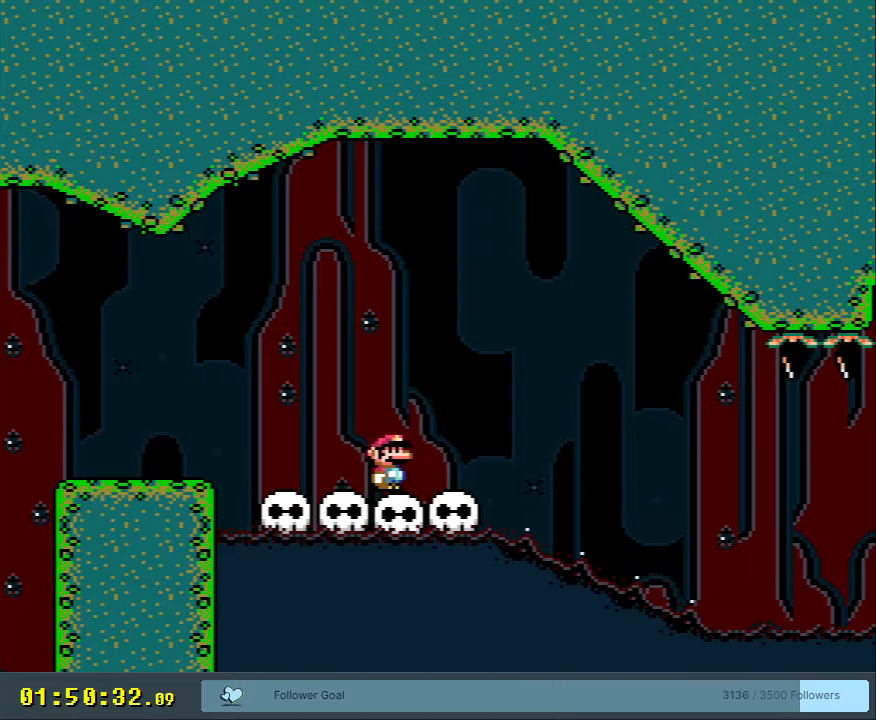
{"buttons": ["Y", "DPAD_LEFT"], "events": [[33, "DPAD_RIGHT", "up"], [117, "DPAD_LEFT", "down"], [267, "DPAD_LEFT", "up"], [333, "DPAD_LEFT", "down"]]}
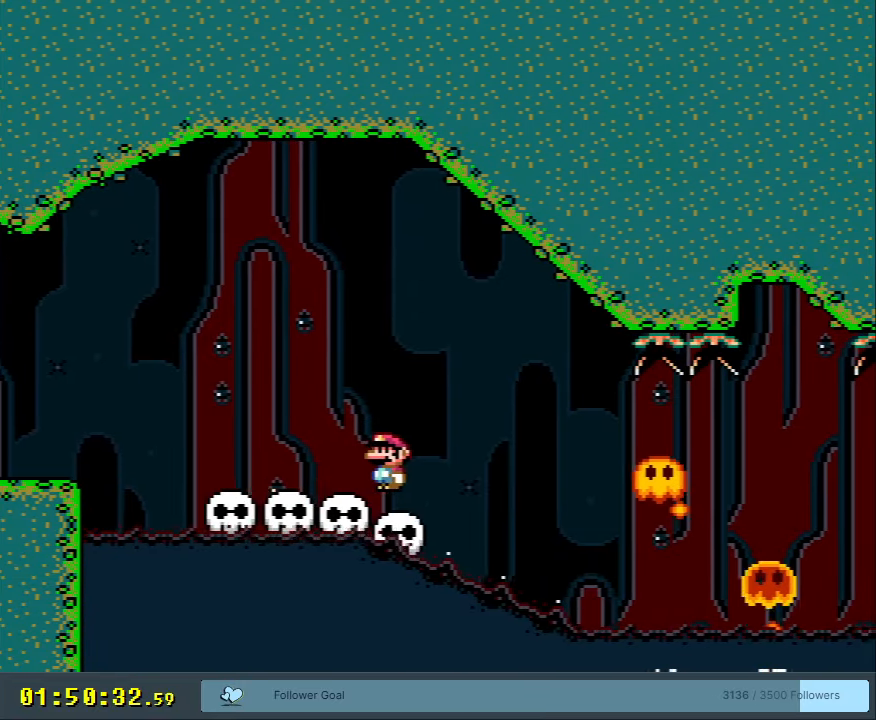
{"buttons": ["Y", "DPAD_LEFT"], "events": [[167, "DPAD_LEFT", "up"], [217, "DPAD_RIGHT", "down"], [467, "DPAD_RIGHT", "up"], [500, "DPAD_LEFT", "down"]]}
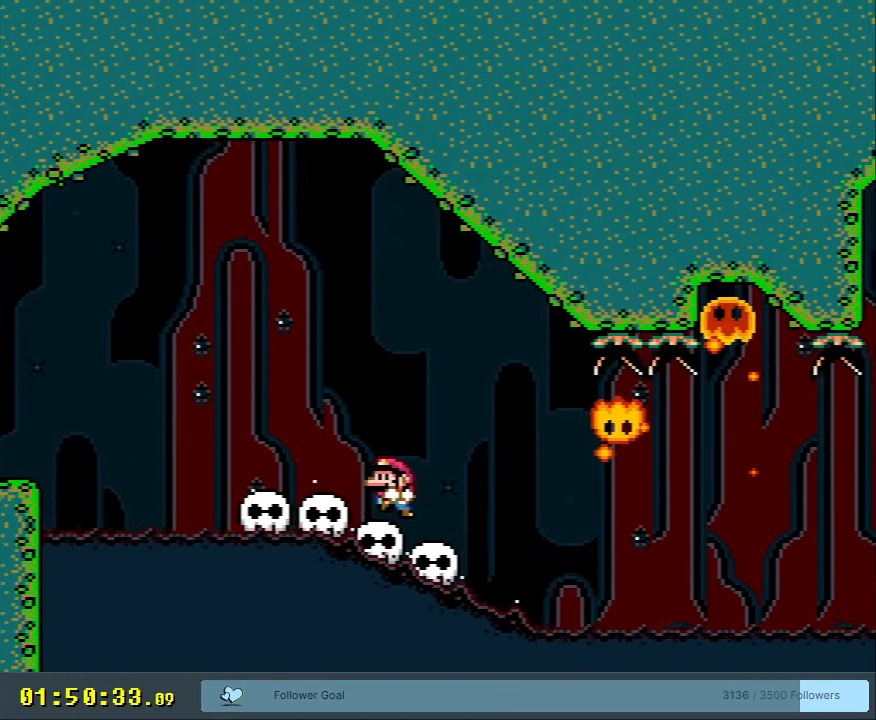
{"buttons": ["Y", "DPAD_RIGHT"], "events": [[267, "DPAD_LEFT", "up"], [383, "DPAD_RIGHT", "down"]]}
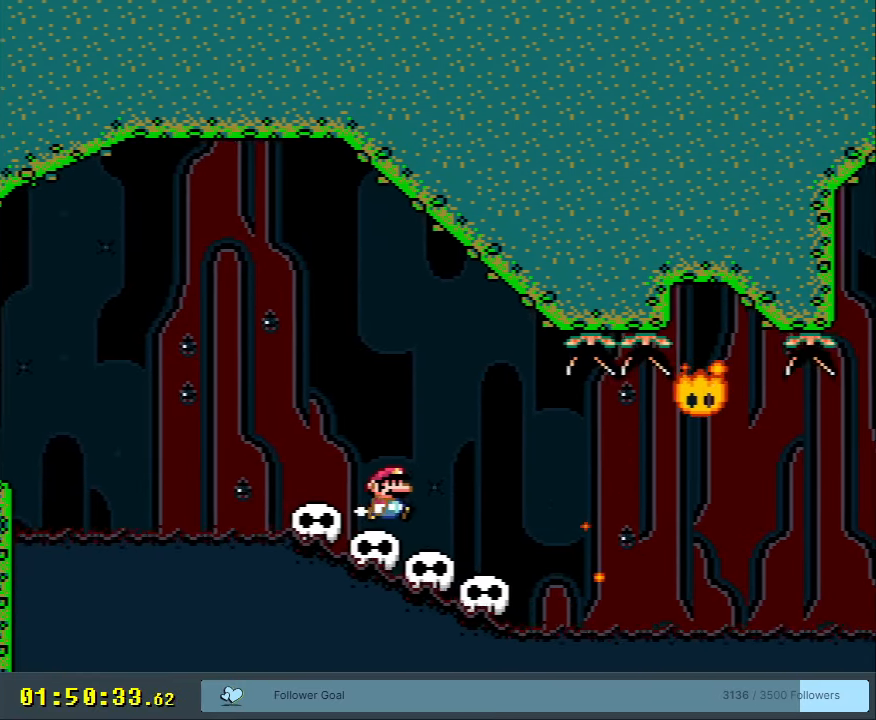
{"buttons": ["Y", "DPAD_LEFT"], "events": [[250, "DPAD_RIGHT", "up"], [250, "DPAD_UP", "down"], [267, "DPAD_UP", "up"], [283, "DPAD_LEFT", "down"]]}
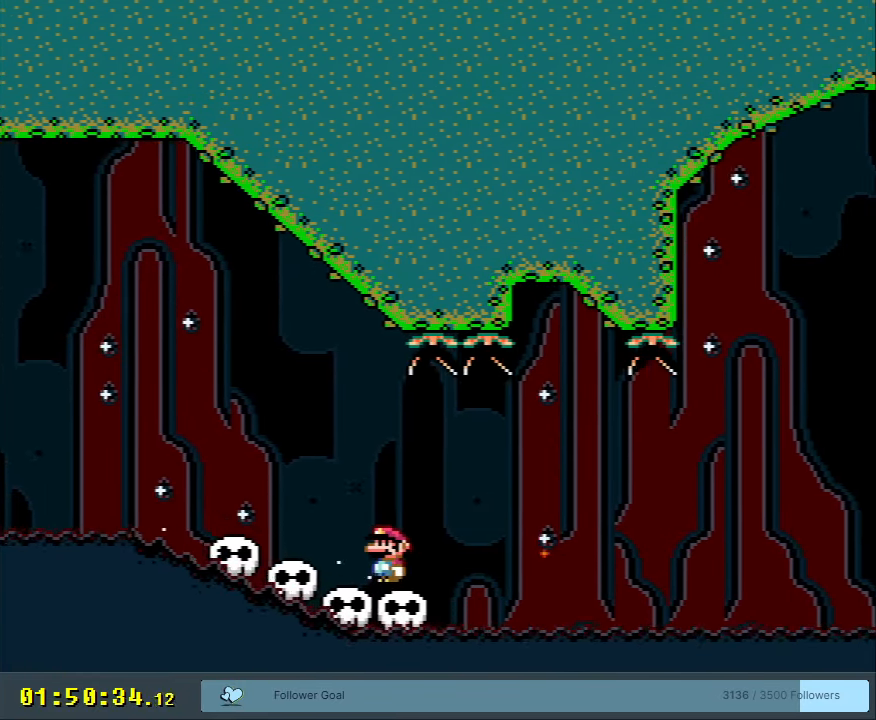
{"buttons": ["Y"], "events": [[133, "DPAD_LEFT", "up"], [183, "DPAD_RIGHT", "down"], [383, "DPAD_RIGHT", "up"]]}
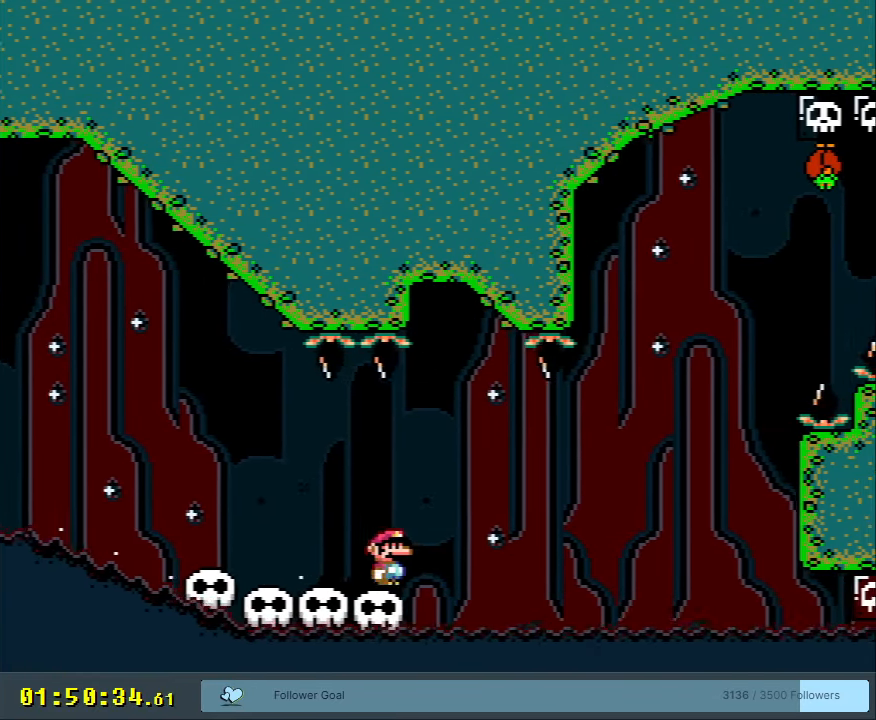
{"buttons": ["Y"], "events": [[17, "DPAD_LEFT", "down"], [150, "DPAD_LEFT", "up"], [300, "DPAD_RIGHT", "down"], [367, "DPAD_RIGHT", "up"]]}
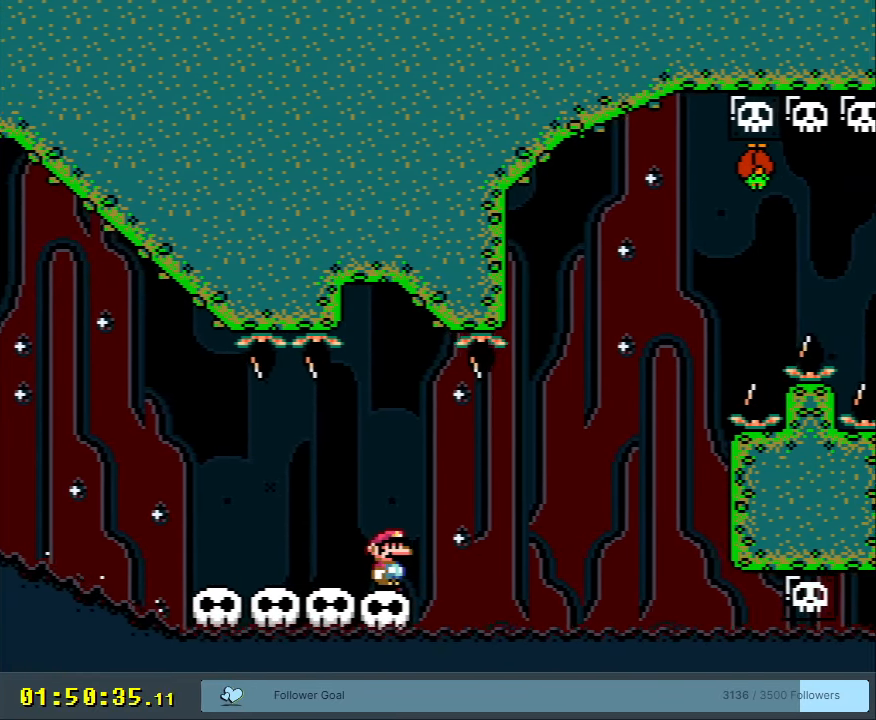
{"buttons": ["Y"], "events": [[150, "DPAD_RIGHT", "down"], [217, "DPAD_RIGHT", "up"]]}
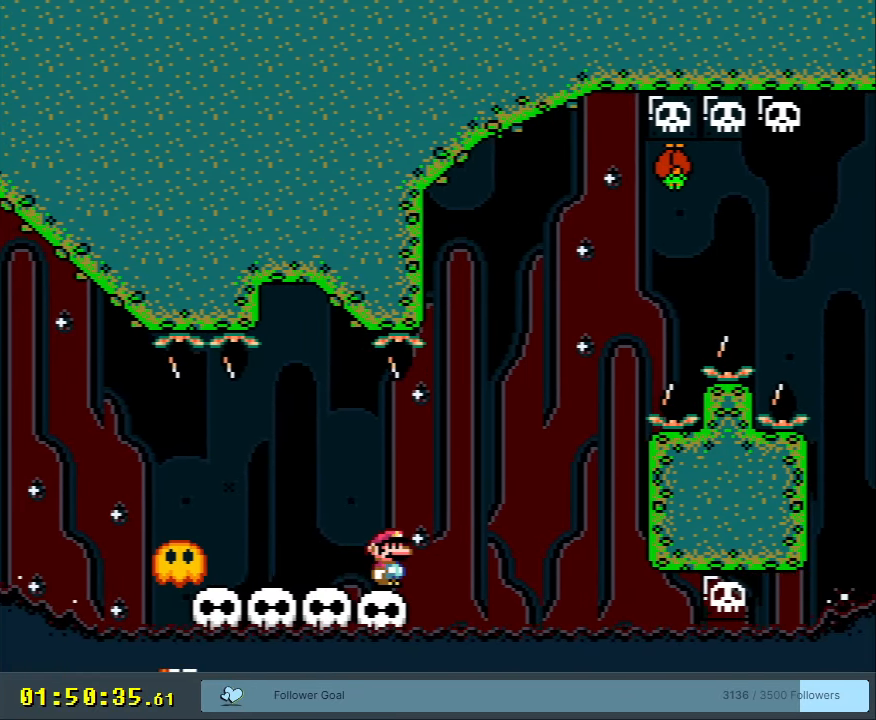
{"buttons": ["Y", "DPAD_LEFT"], "events": [[467, "DPAD_LEFT", "down"]]}
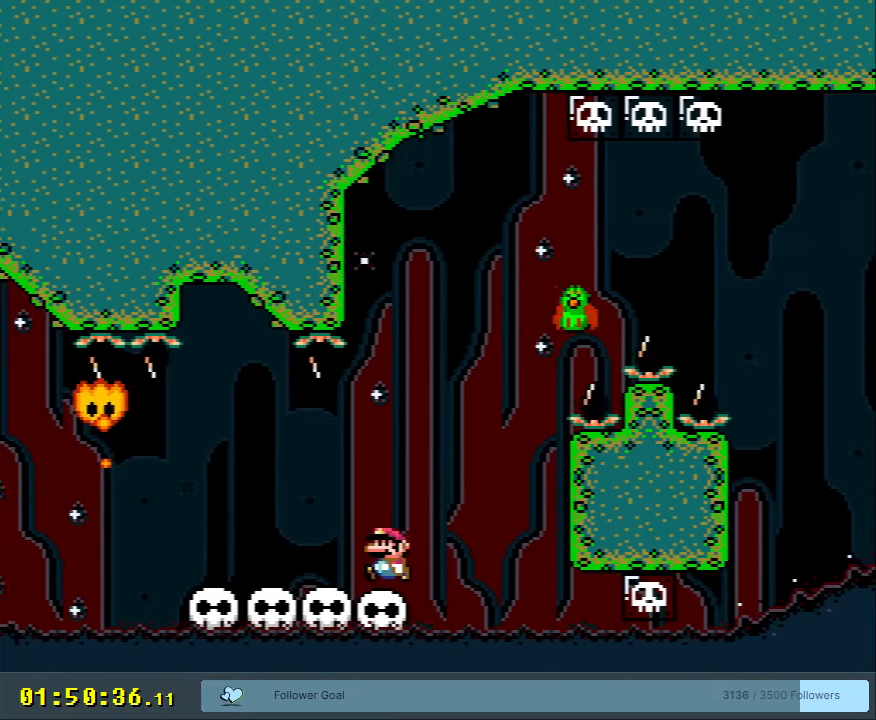
{"buttons": ["B", "Y", "DPAD_RIGHT"], "events": [[67, "DPAD_LEFT", "up"], [233, "DPAD_LEFT", "down"], [400, "B", "down"], [400, "DPAD_LEFT", "up"], [500, "DPAD_RIGHT", "down"]]}
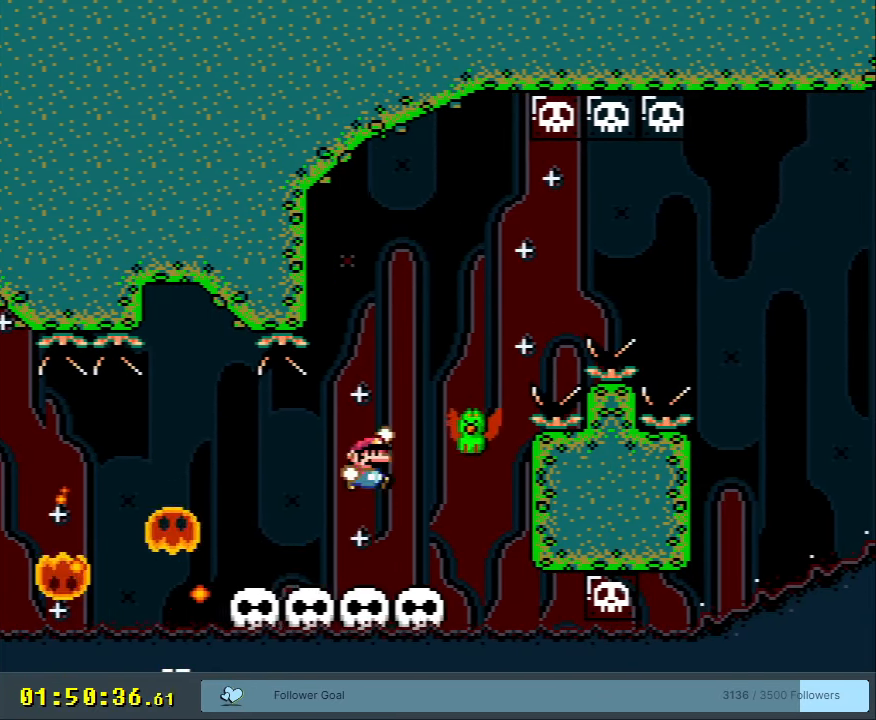
{"buttons": ["B", "Y", "DPAD_RIGHT"], "events": [[83, "DPAD_RIGHT", "up"], [150, "DPAD_LEFT", "down"], [233, "B", "up"], [283, "DPAD_LEFT", "up"], [367, "DPAD_RIGHT", "down"], [467, "B", "down"]]}
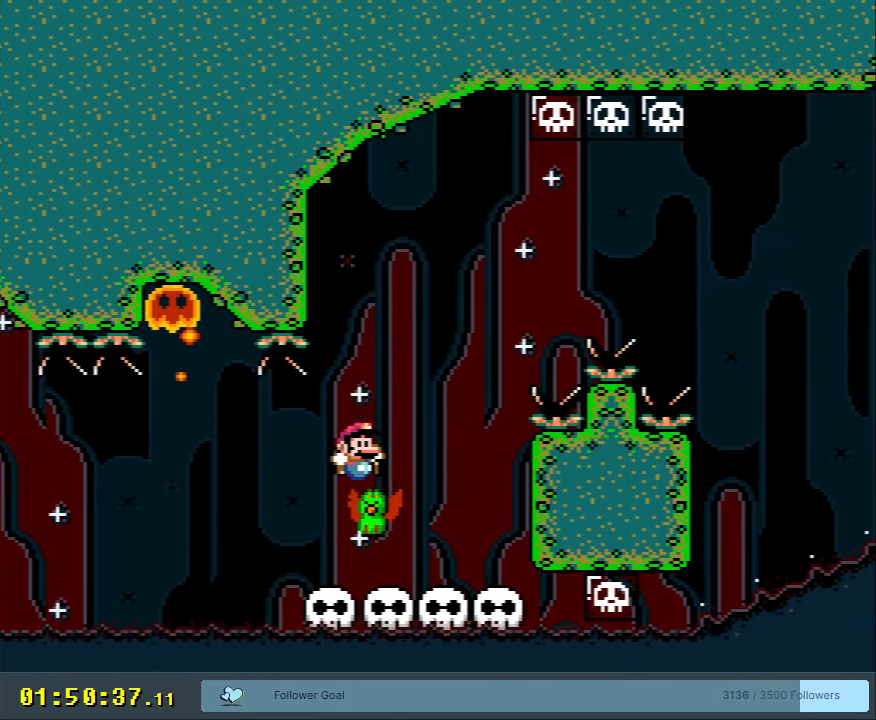
{"buttons": ["B", "Y", "DPAD_RIGHT"], "events": []}
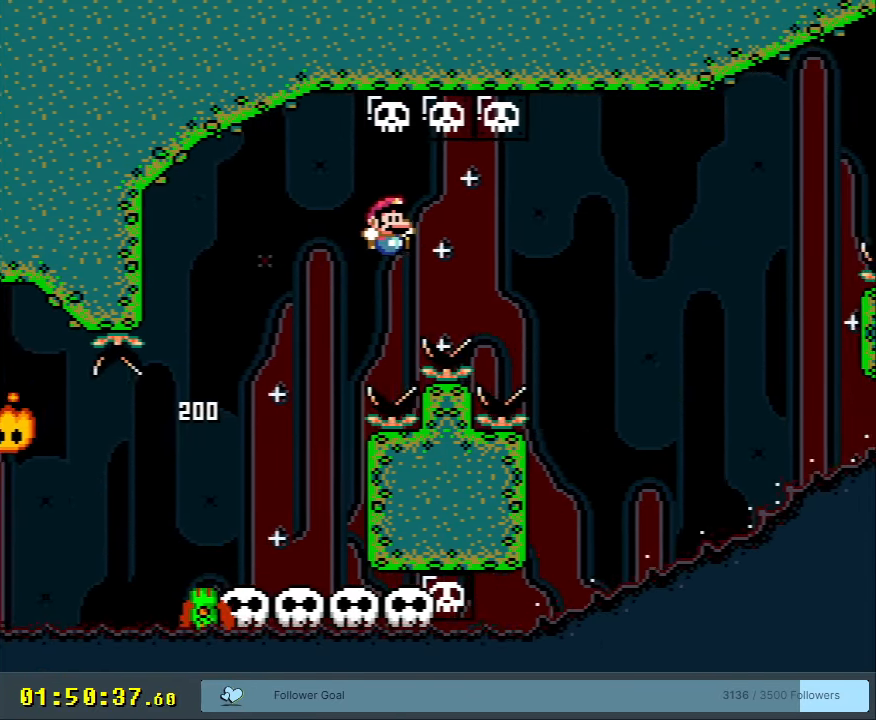
{"buttons": ["B", "Y", "DPAD_LEFT"], "events": [[250, "DPAD_RIGHT", "up"], [350, "DPAD_LEFT", "down"]]}
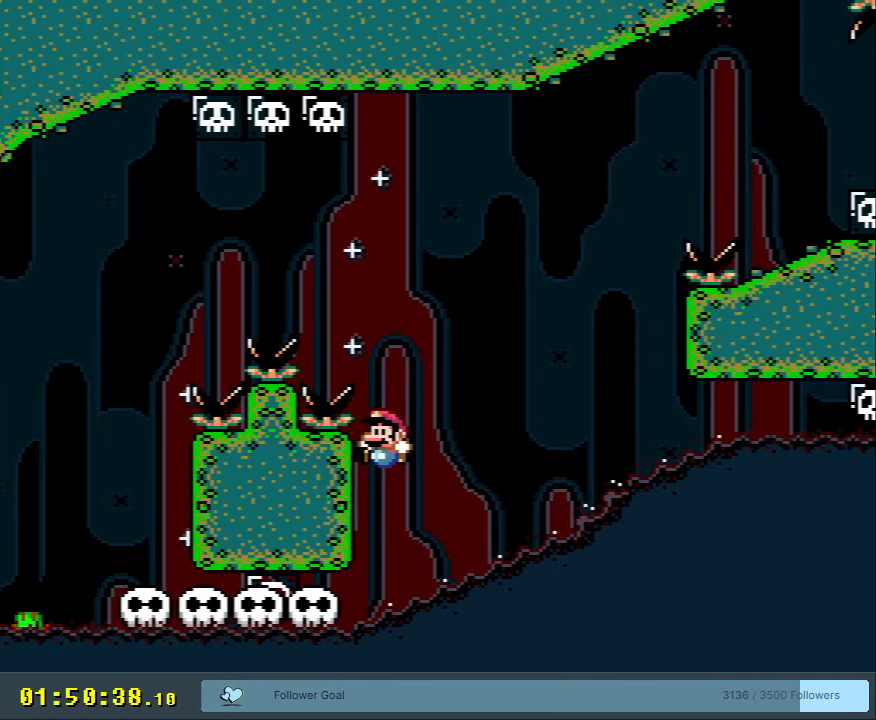
{"buttons": ["B", "Y"], "events": [[217, "DPAD_LEFT", "up"]]}
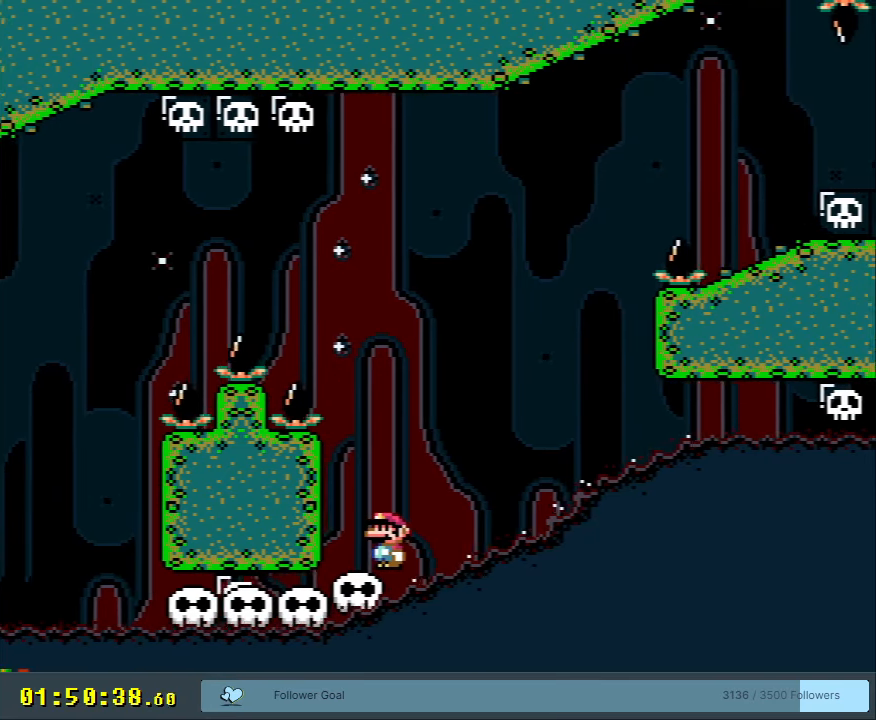
{"buttons": ["Y"], "events": [[183, "DPAD_LEFT", "down"], [300, "DPAD_LEFT", "up"], [367, "B", "up"]]}
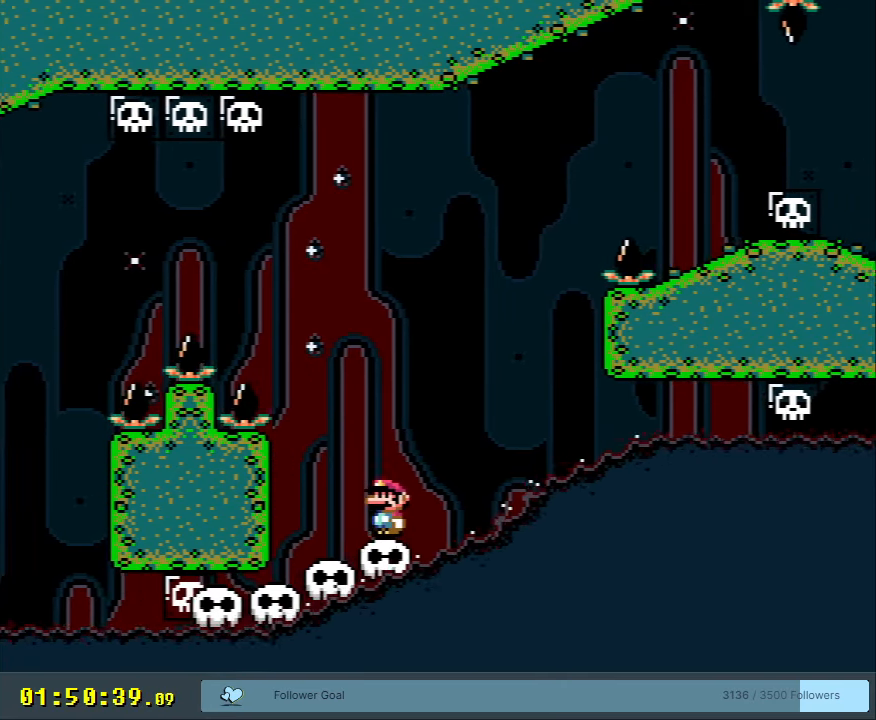
{"buttons": ["Y"], "events": []}
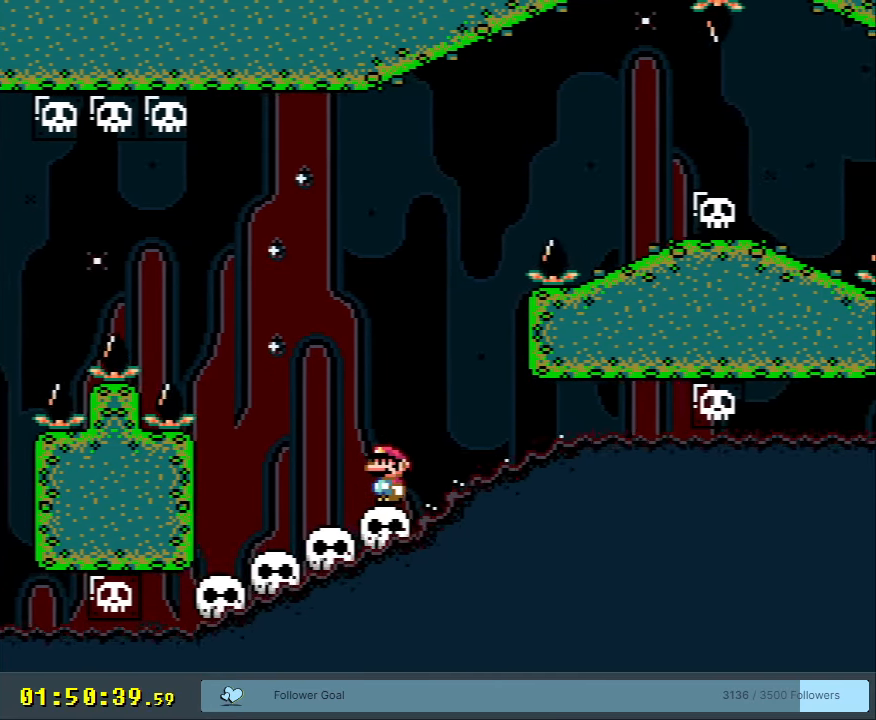
{"buttons": ["Y"], "events": []}
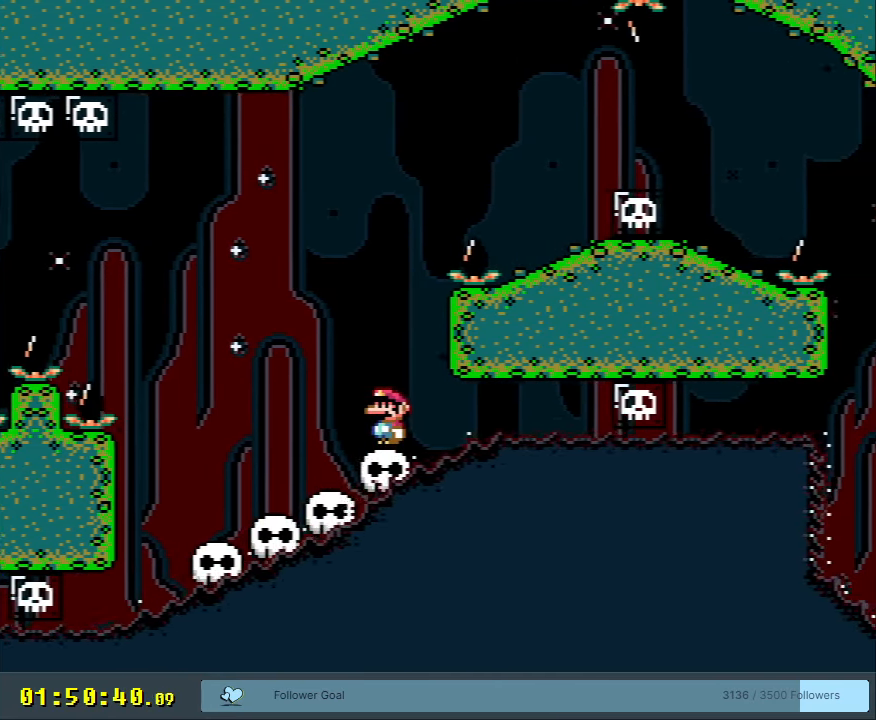
{"buttons": ["B", "Y", "DPAD_RIGHT"], "events": [[200, "DPAD_LEFT", "down"], [400, "B", "down"], [433, "DPAD_LEFT", "up"], [433, "DPAD_UP", "down"], [467, "DPAD_RIGHT", "down"], [467, "DPAD_UP", "up"]]}
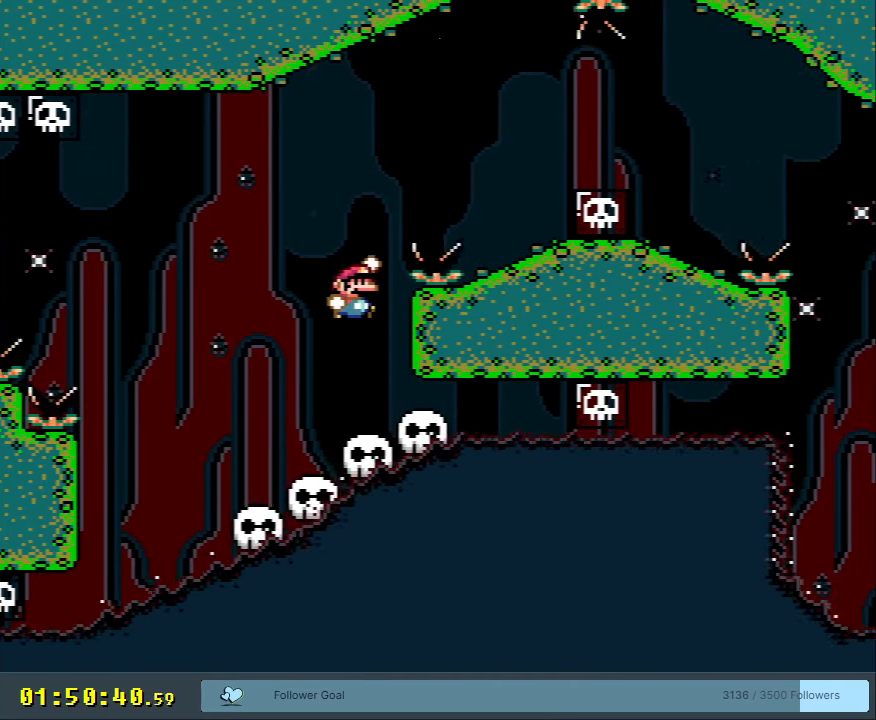
{"buttons": ["X", "DPAD_LEFT"], "events": [[417, "DPAD_RIGHT", "up"], [467, "DPAD_LEFT", "down"], [467, "X", "down"], [500, "B", "up"], [500, "Y", "up"]]}
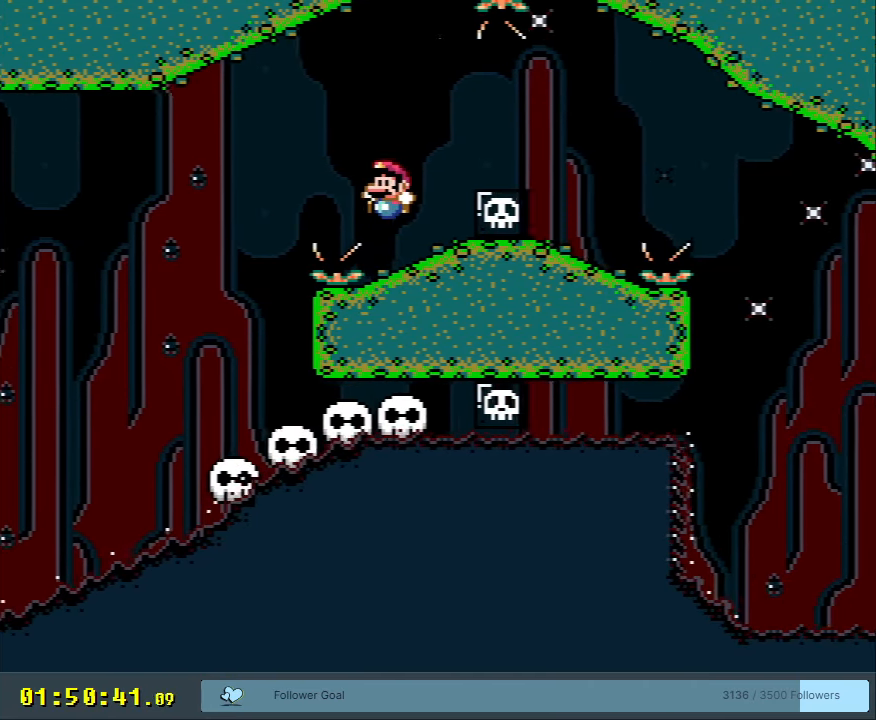
{"buttons": ["A", "X"], "events": [[83, "DPAD_LEFT", "up"], [83, "DPAD_UP", "down"], [117, "DPAD_RIGHT", "down"], [117, "DPAD_UP", "up"], [183, "A", "down"], [283, "A", "up"], [383, "A", "down"], [483, "DPAD_RIGHT", "up"]]}
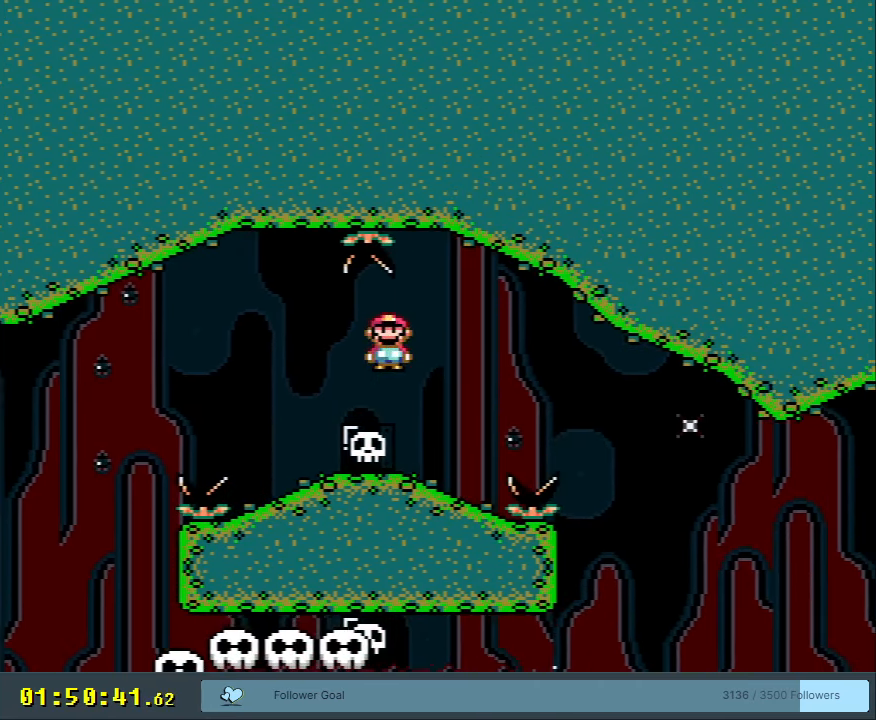
{"buttons": ["X"], "events": [[83, "DPAD_LEFT", "down"], [217, "DPAD_LEFT", "up"], [250, "A", "up"]]}
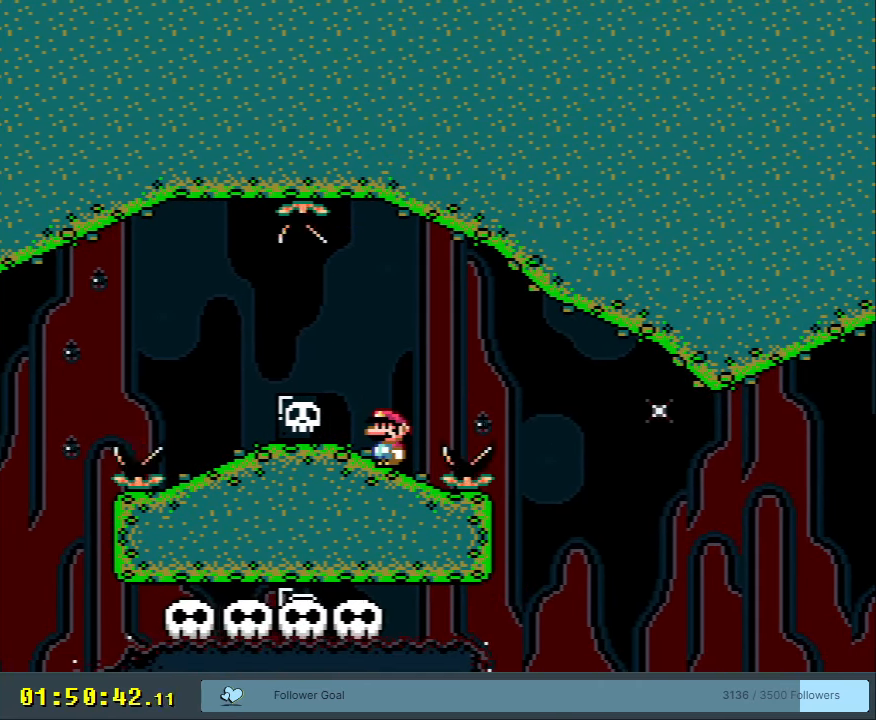
{"buttons": ["A", "X", "DPAD_RIGHT"], "events": [[217, "DPAD_RIGHT", "down"], [250, "A", "down"], [333, "A", "up"], [450, "A", "down"]]}
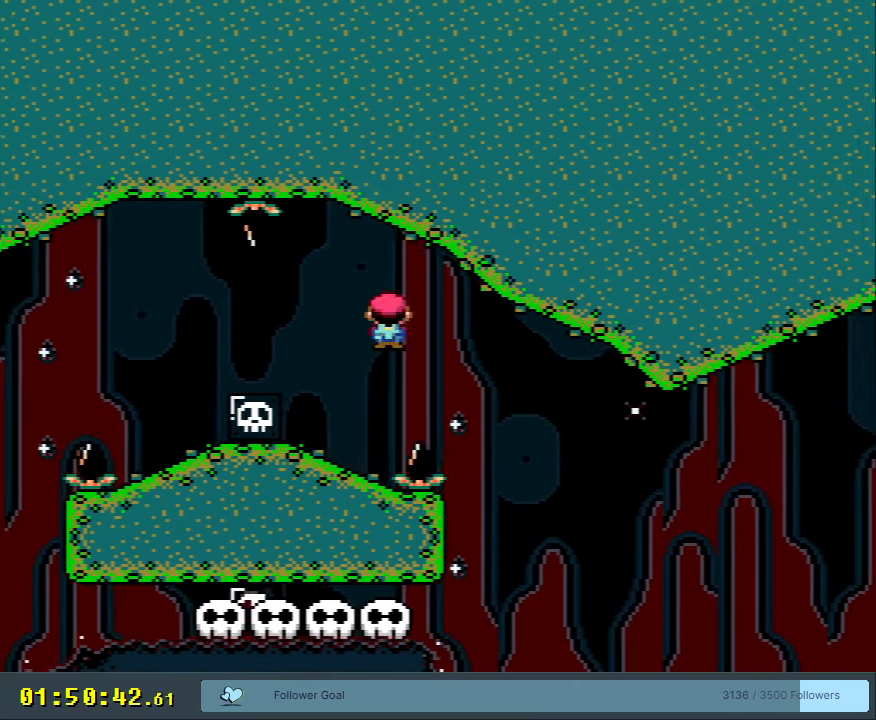
{"buttons": ["Y"], "events": [[67, "DPAD_RIGHT", "up"], [133, "A", "up"], [217, "X", "up"], [217, "Y", "down"], [233, "DPAD_LEFT", "down"], [417, "DPAD_LEFT", "up"]]}
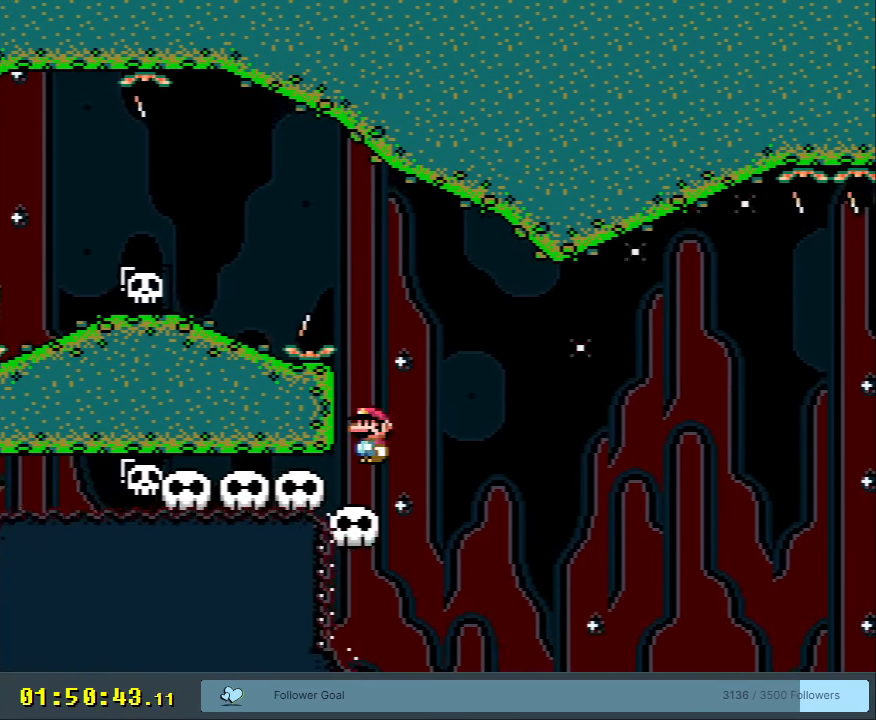
{"buttons": ["Y"], "events": [[133, "DPAD_RIGHT", "down"], [167, "DPAD_RIGHT", "up"]]}
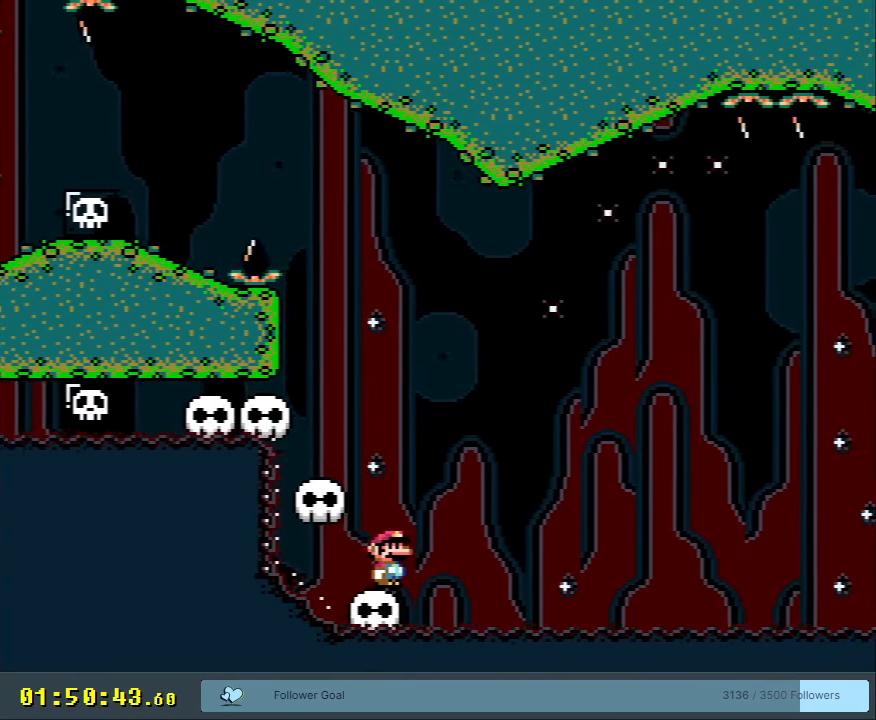
{"buttons": ["Y", "DPAD_UP"], "events": [[167, "DPAD_UP", "down"]]}
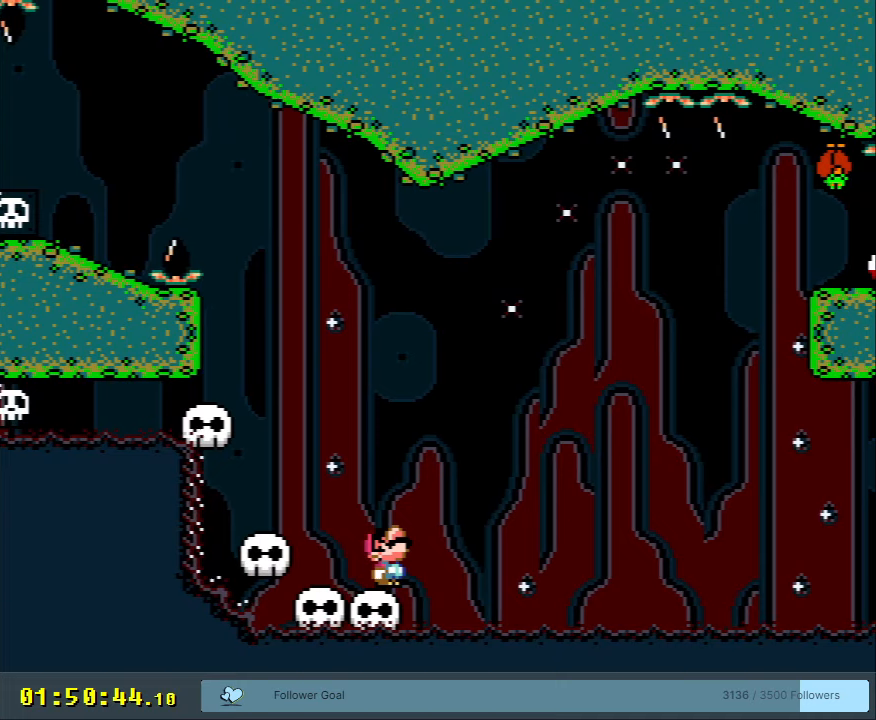
{"buttons": ["Y"], "events": [[33, "DPAD_UP", "up"]]}
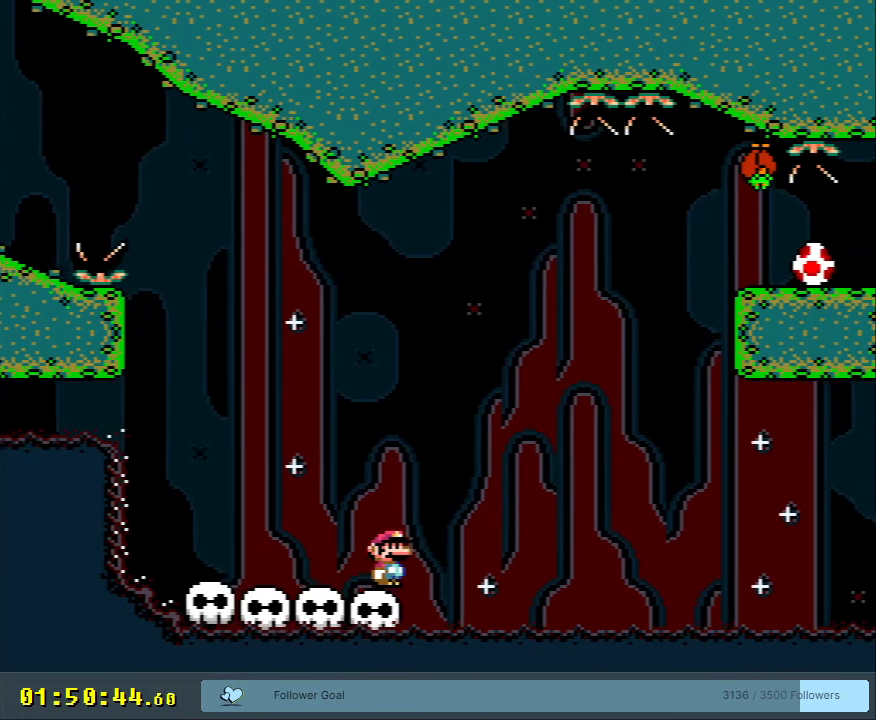
{"buttons": ["Y"], "events": []}
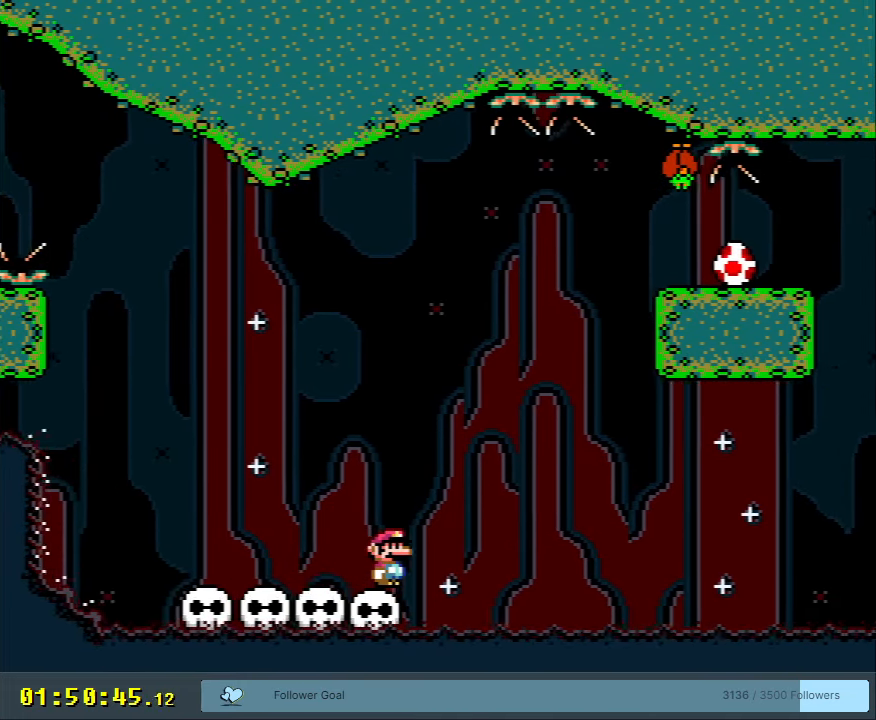
{"buttons": ["Y"], "events": []}
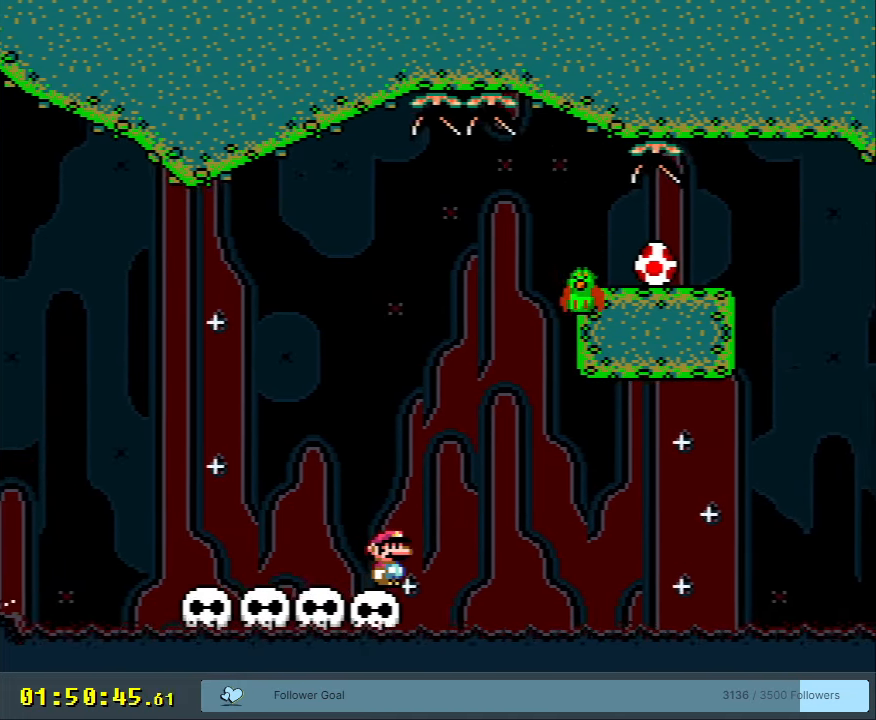
{"buttons": ["Y", "DPAD_RIGHT"], "events": [[183, "DPAD_LEFT", "down"], [217, "B", "down"], [250, "DPAD_LEFT", "up"], [300, "DPAD_UP", "down"], [317, "DPAD_RIGHT", "down"], [317, "DPAD_UP", "up"], [483, "B", "up"]]}
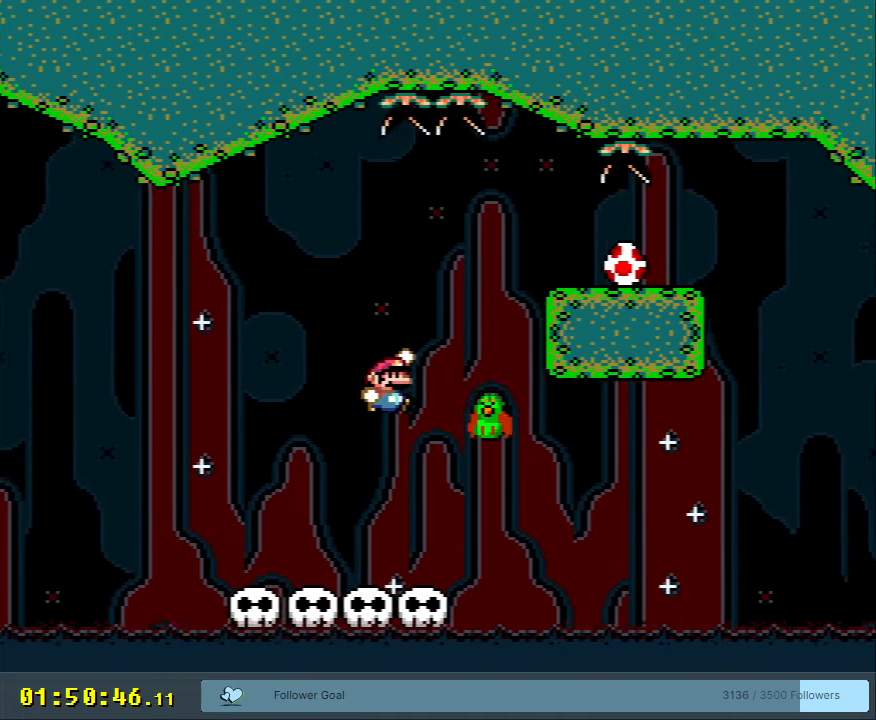
{"buttons": ["Y"], "events": [[50, "DPAD_RIGHT", "up"], [133, "B", "down"], [383, "B", "up"]]}
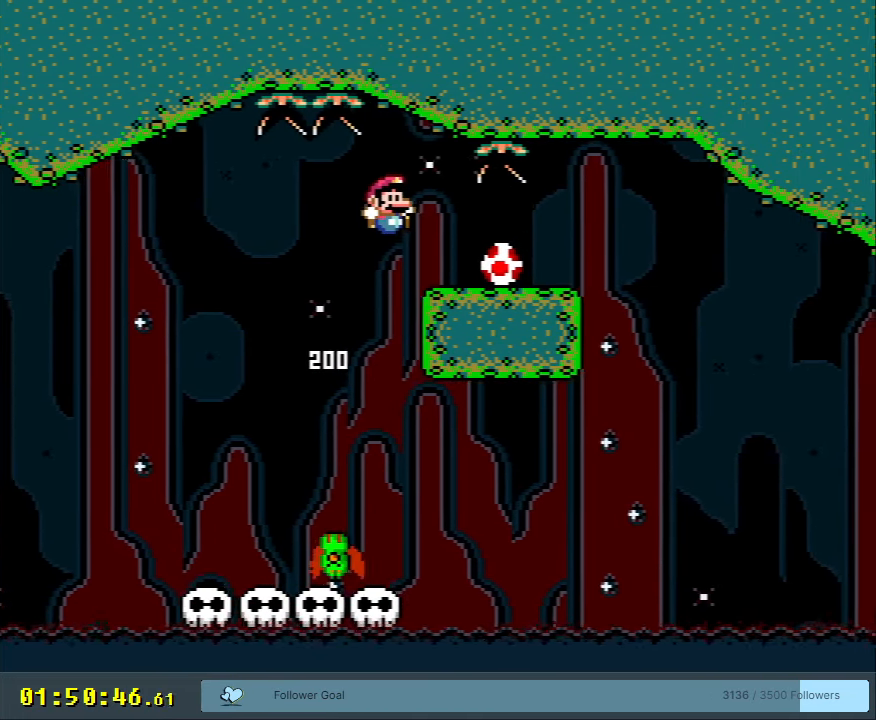
{"buttons": ["B", "Y"], "events": [[83, "B", "down"]]}